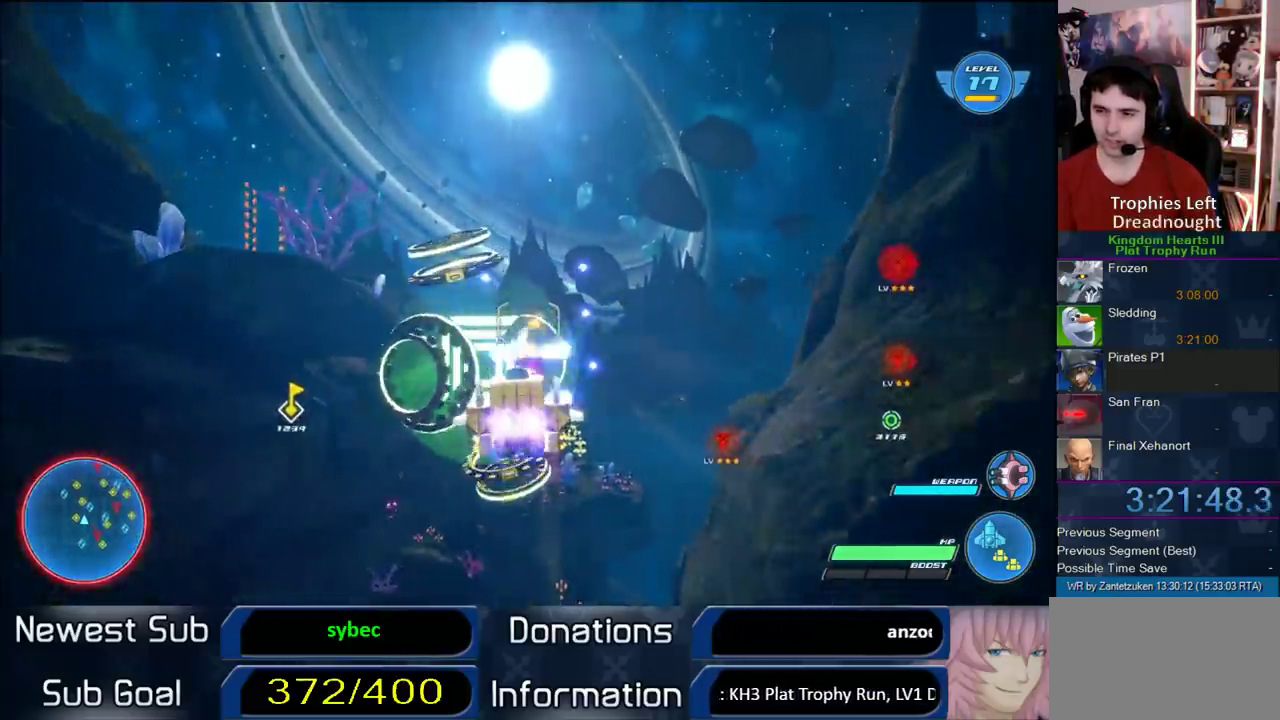
Gameplay with a controller (PlayStation layout); each line is a JSON object with the inputs held at the frame after it. "events" lists button and stick changes between this image and that frame as [ms after this image, input, new state], when the widget could be followed in between. Not read: L2 R2.
{"buttons": [], "left_stick": "center", "right_stick": "center", "events": [[183, "left_stick", "center"]]}
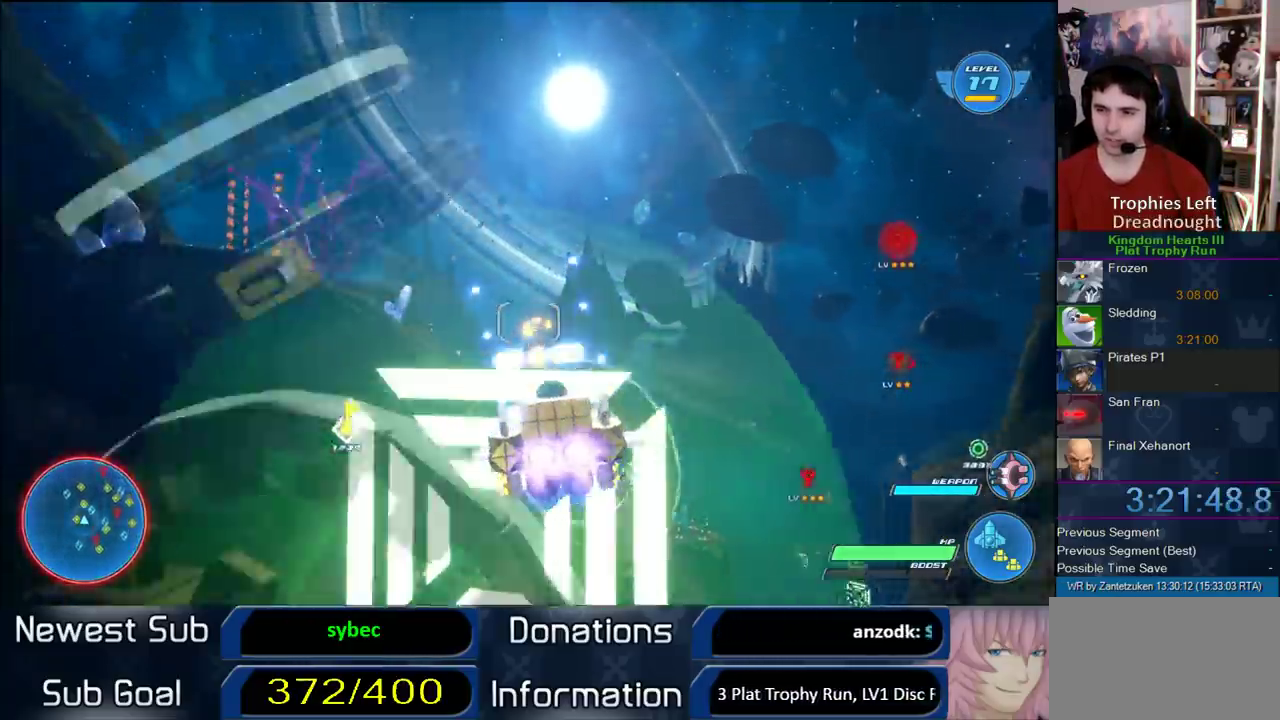
{"buttons": [], "left_stick": "center", "right_stick": "center", "events": []}
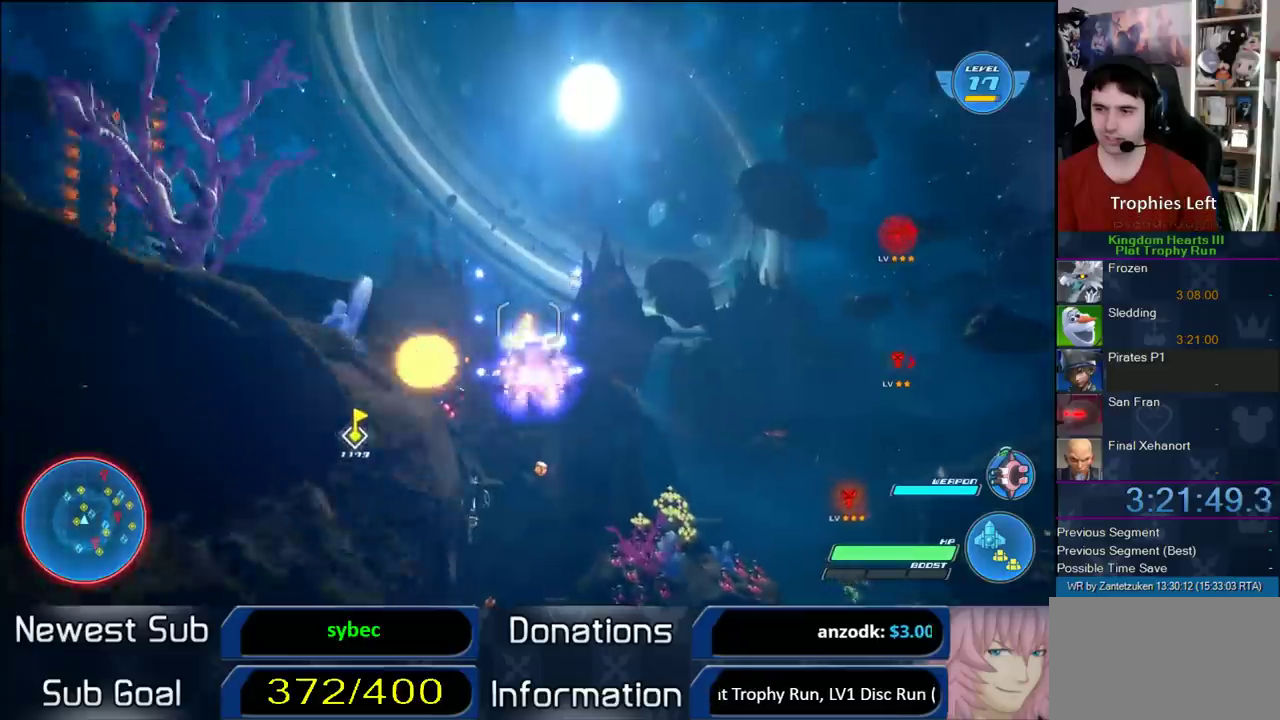
{"buttons": [], "left_stick": "center", "right_stick": "center", "events": [[17, "CROSS", "down"], [50, "left_stick", "left"], [133, "CROSS", "up"], [300, "left_stick", "center"], [317, "CROSS", "down"], [467, "CROSS", "up"]]}
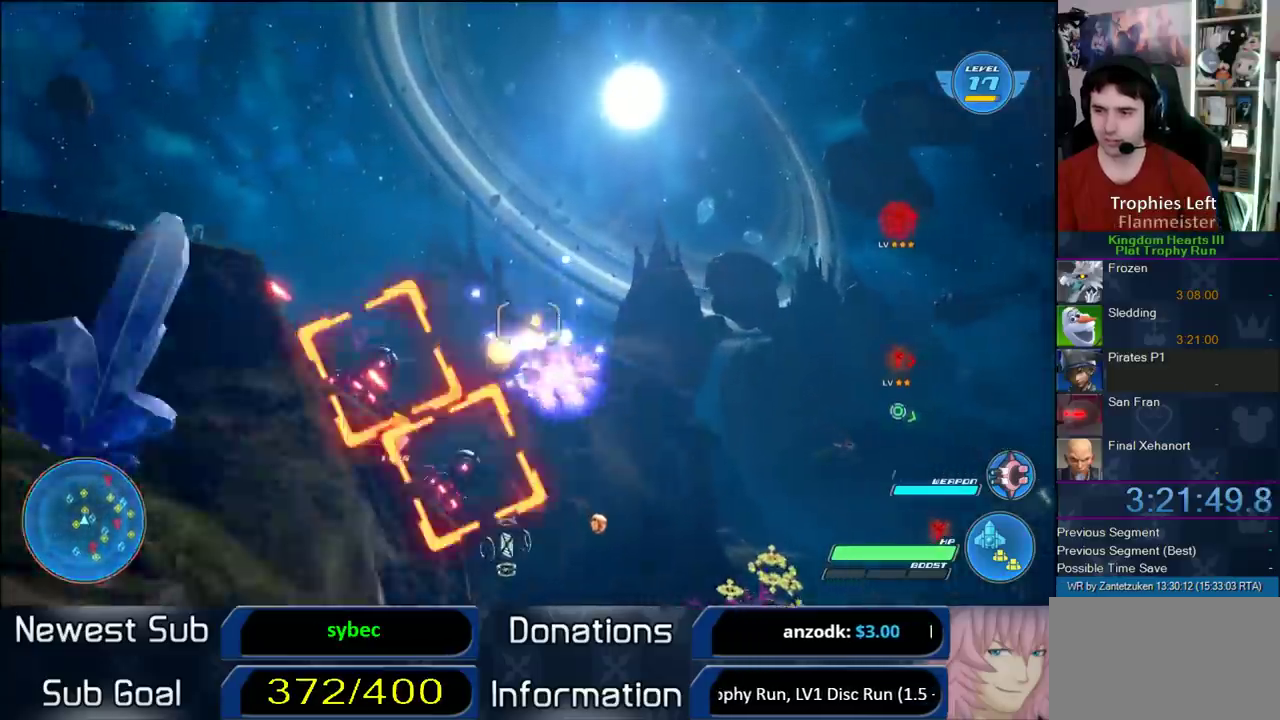
{"buttons": [], "left_stick": "left", "right_stick": "center"}
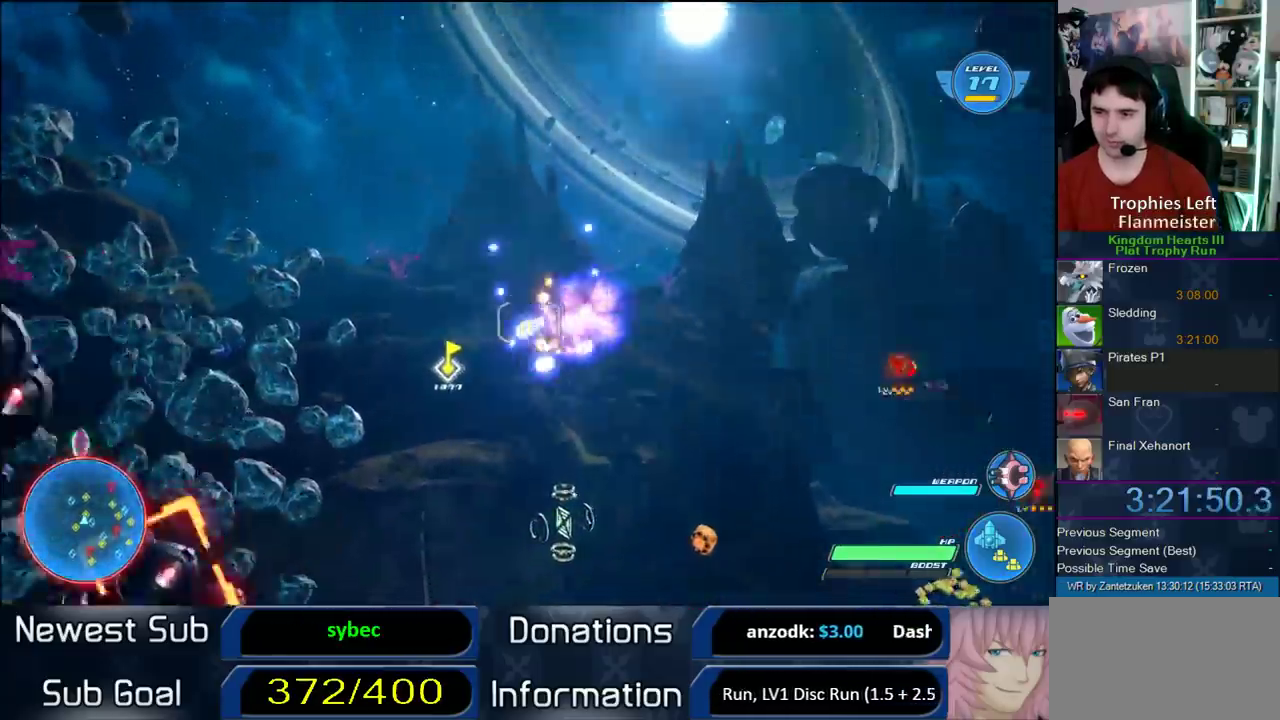
{"buttons": [], "left_stick": "center", "right_stick": "center"}
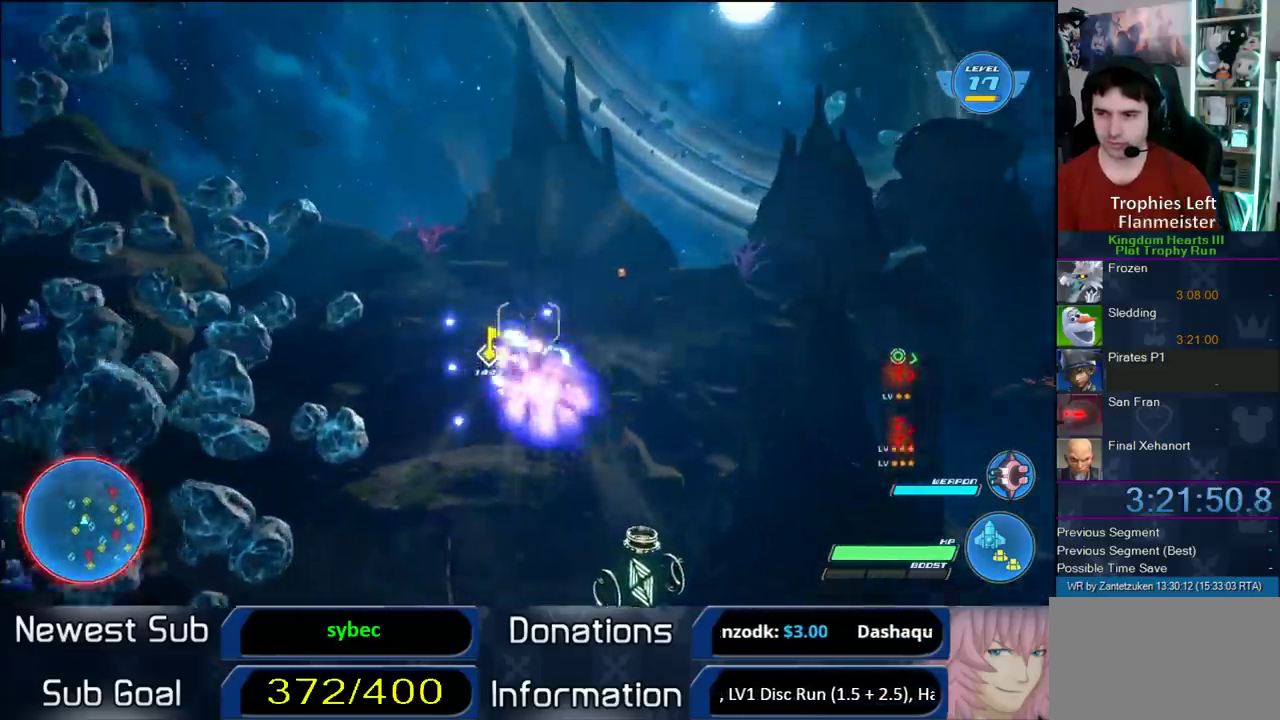
{"buttons": ["CROSS"], "left_stick": "up-left", "right_stick": "center", "events": [[17, "CROSS", "down"], [200, "CROSS", "up"], [267, "CROSS", "down"], [283, "left_stick", "up-left"], [350, "CROSS", "up"], [467, "CROSS", "down"]]}
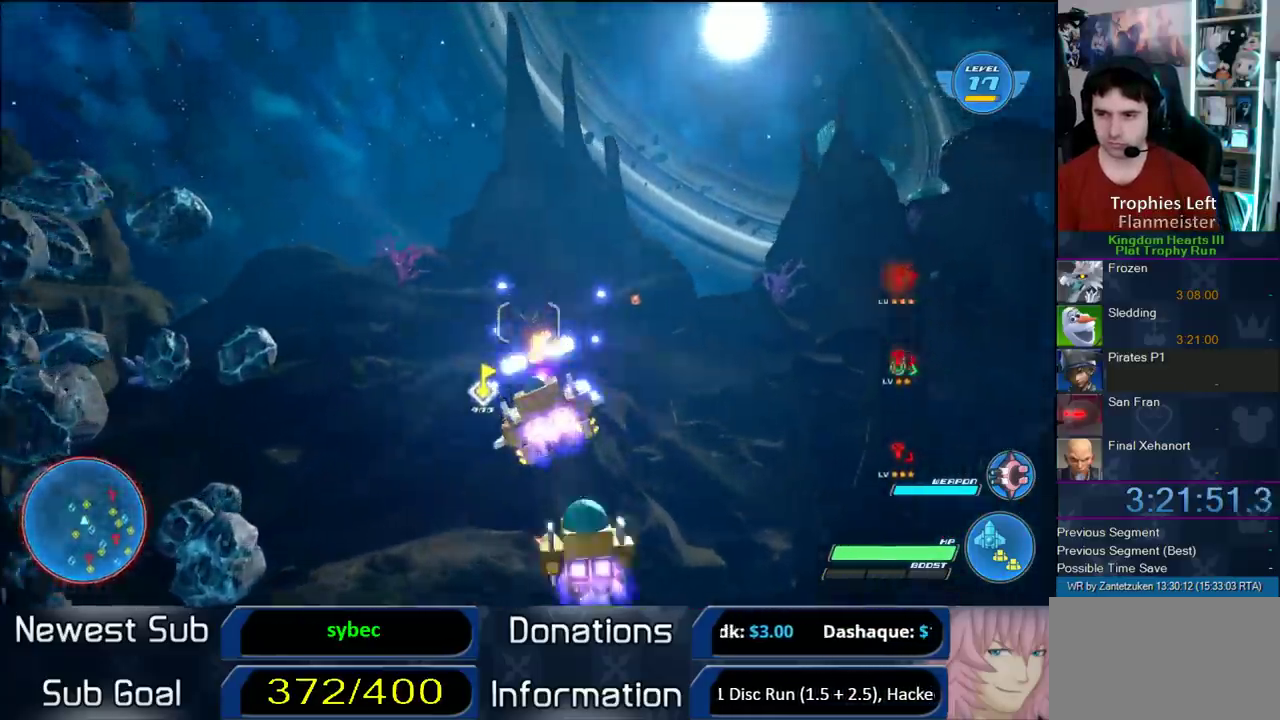
{"buttons": [], "left_stick": "center", "right_stick": "center", "events": [[100, "CROSS", "up"], [167, "CROSS", "down"], [217, "left_stick", "left"], [267, "CROSS", "up"], [267, "left_stick", "center"], [383, "CROSS", "down"], [483, "CROSS", "up"]]}
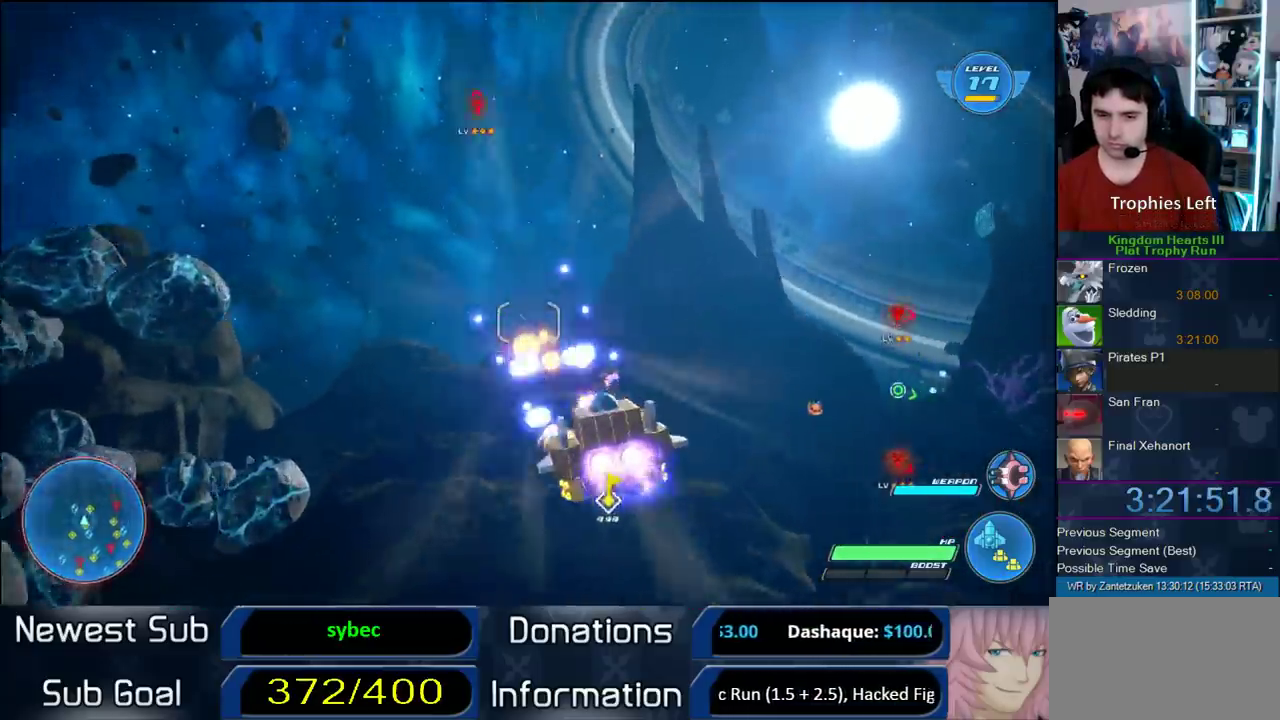
{"buttons": ["CROSS"], "left_stick": "center", "right_stick": "center", "events": [[83, "CROSS", "down"], [167, "CROSS", "up"], [250, "CROSS", "down"], [367, "CROSS", "up"], [417, "CROSS", "down"]]}
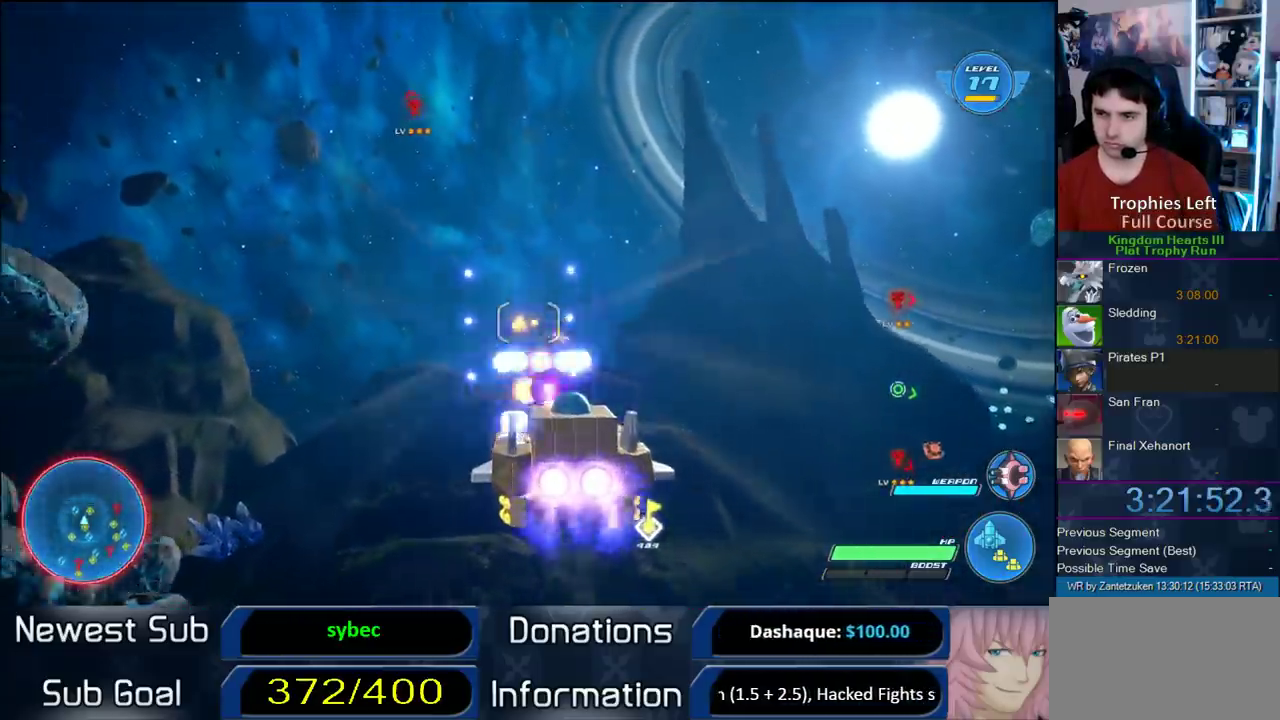
{"buttons": [], "left_stick": "center", "right_stick": "center", "events": [[50, "CROSS", "up"], [133, "CROSS", "down"], [167, "left_stick", "left"], [250, "CROSS", "up"], [317, "CROSS", "down"], [317, "left_stick", "center"], [433, "CROSS", "up"]]}
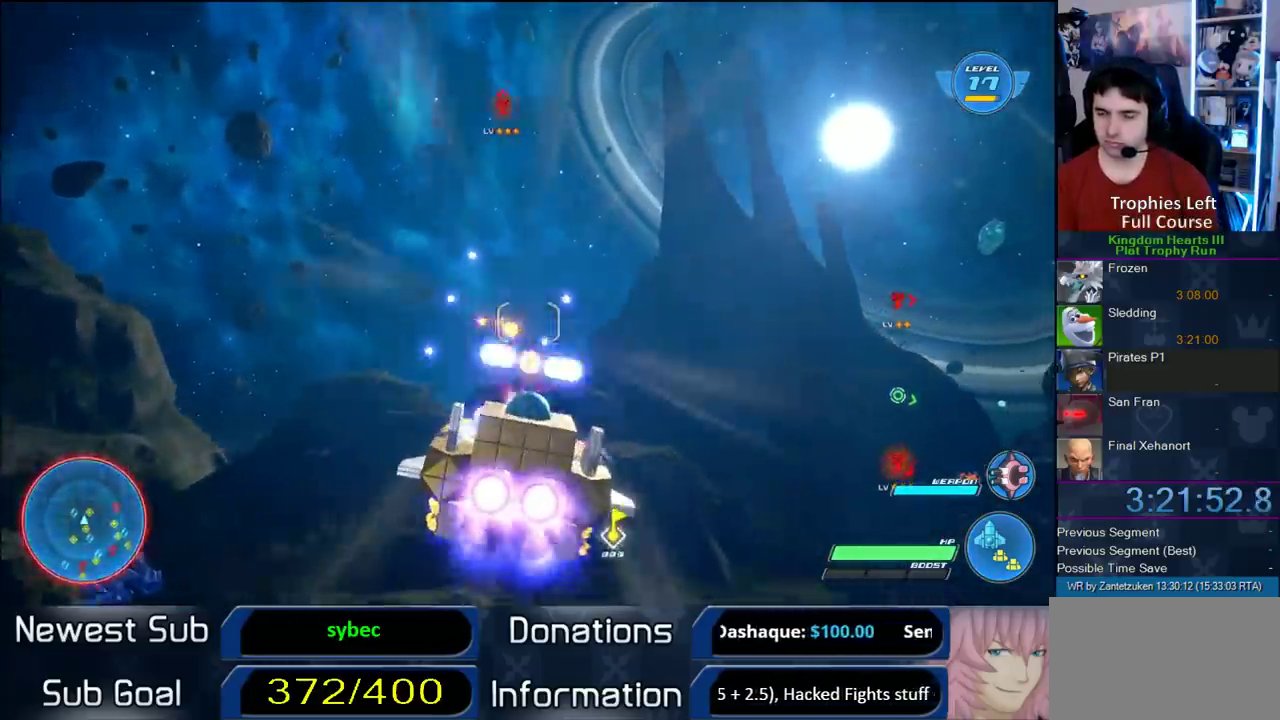
{"buttons": [], "left_stick": "center", "right_stick": "center", "events": [[17, "CROSS", "down"], [100, "CROSS", "up"], [100, "left_stick", "down"], [200, "CROSS", "down"], [200, "left_stick", "center"], [467, "CROSS", "up"]]}
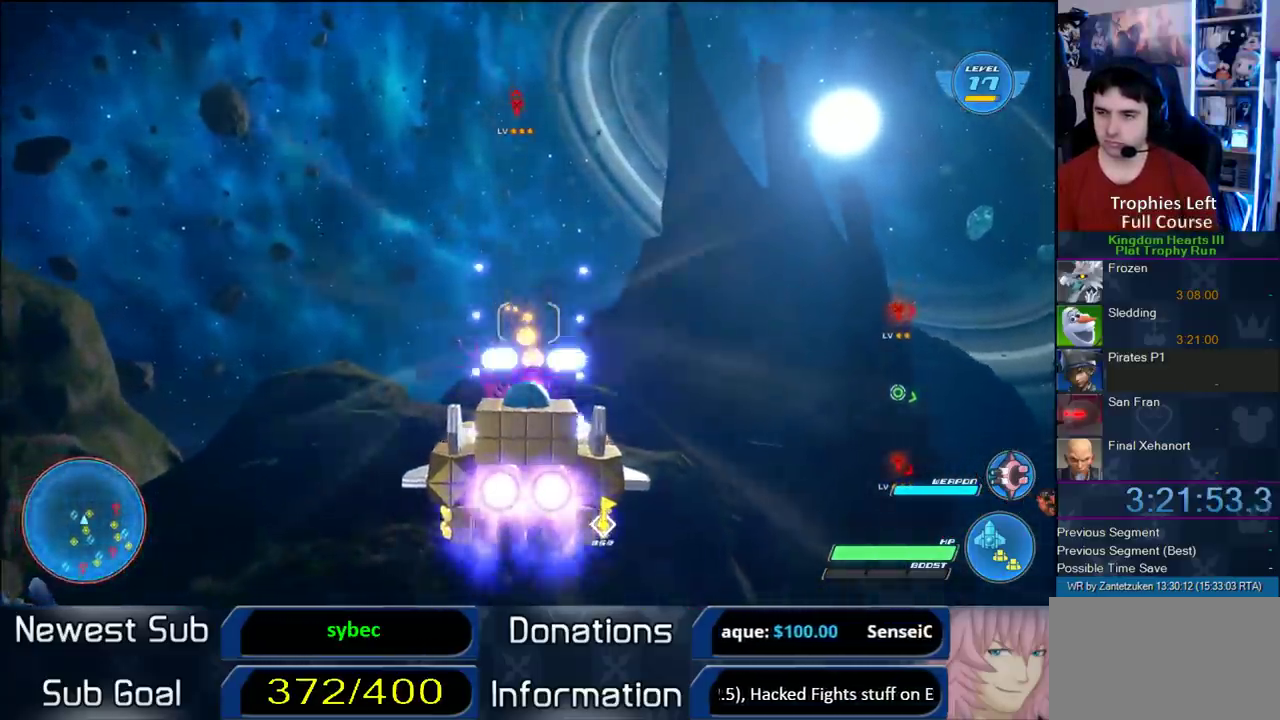
{"buttons": [], "left_stick": "center", "right_stick": "center", "events": [[83, "CROSS", "down"], [183, "CROSS", "up"], [267, "CROSS", "down"], [400, "CROSS", "up"]]}
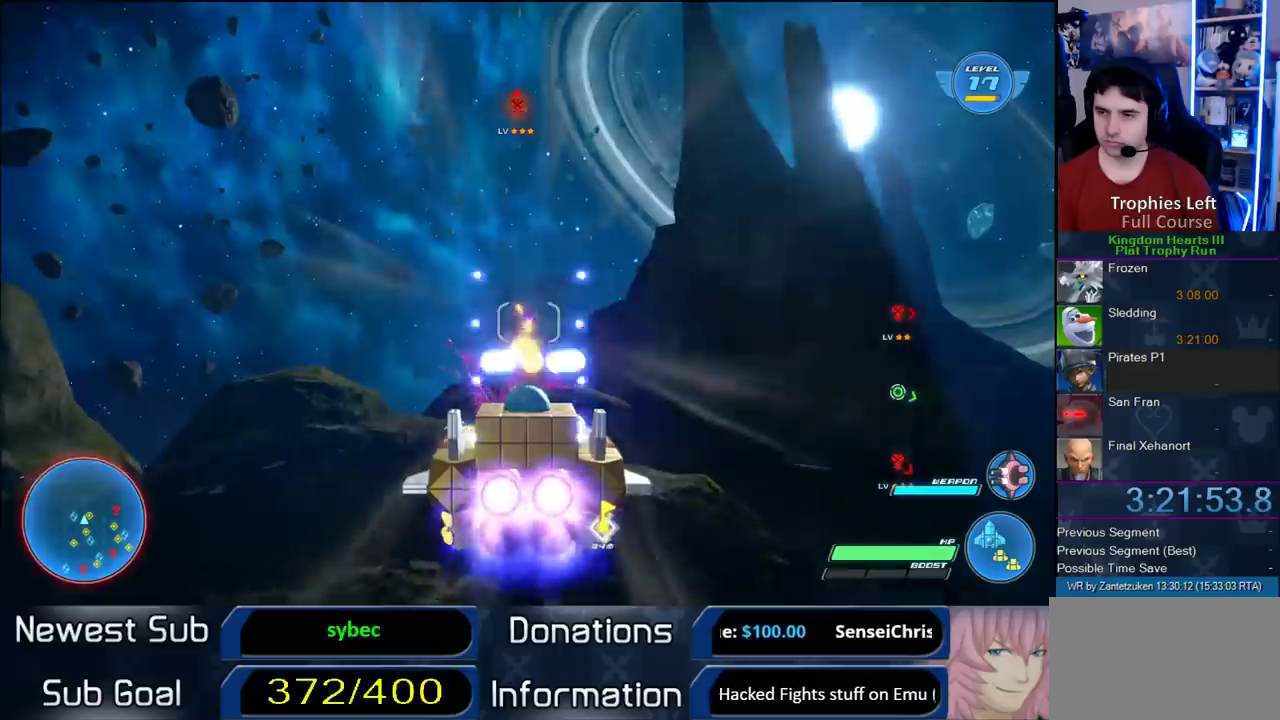
{"buttons": [], "left_stick": "center", "right_stick": "center", "events": [[17, "CROSS", "down"], [133, "CROSS", "up"], [217, "CROSS", "down"], [217, "left_stick", "down"], [300, "CROSS", "up"], [300, "left_stick", "center"], [433, "CROSS", "down"], [483, "CROSS", "up"]]}
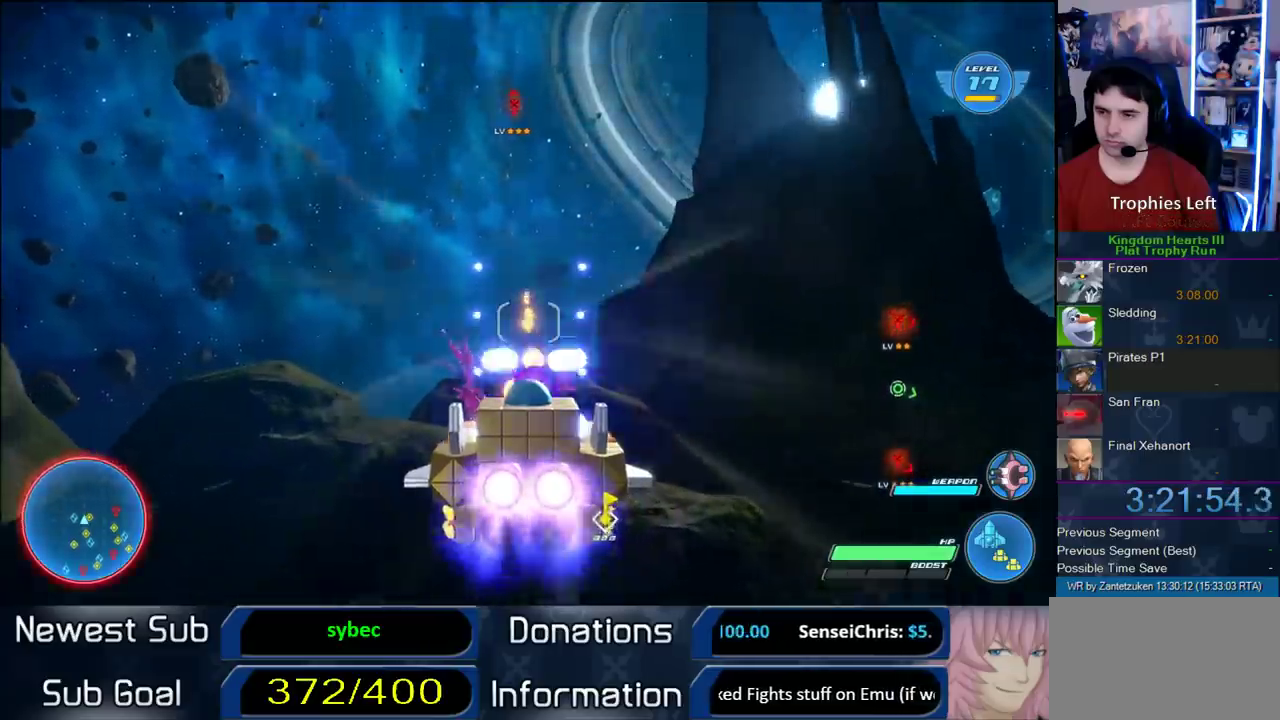
{"buttons": ["CROSS"], "left_stick": "center", "right_stick": "center", "events": [[117, "CROSS", "down"], [167, "CROSS", "up"], [300, "CROSS", "down"], [350, "CROSS", "up"], [483, "CROSS", "down"]]}
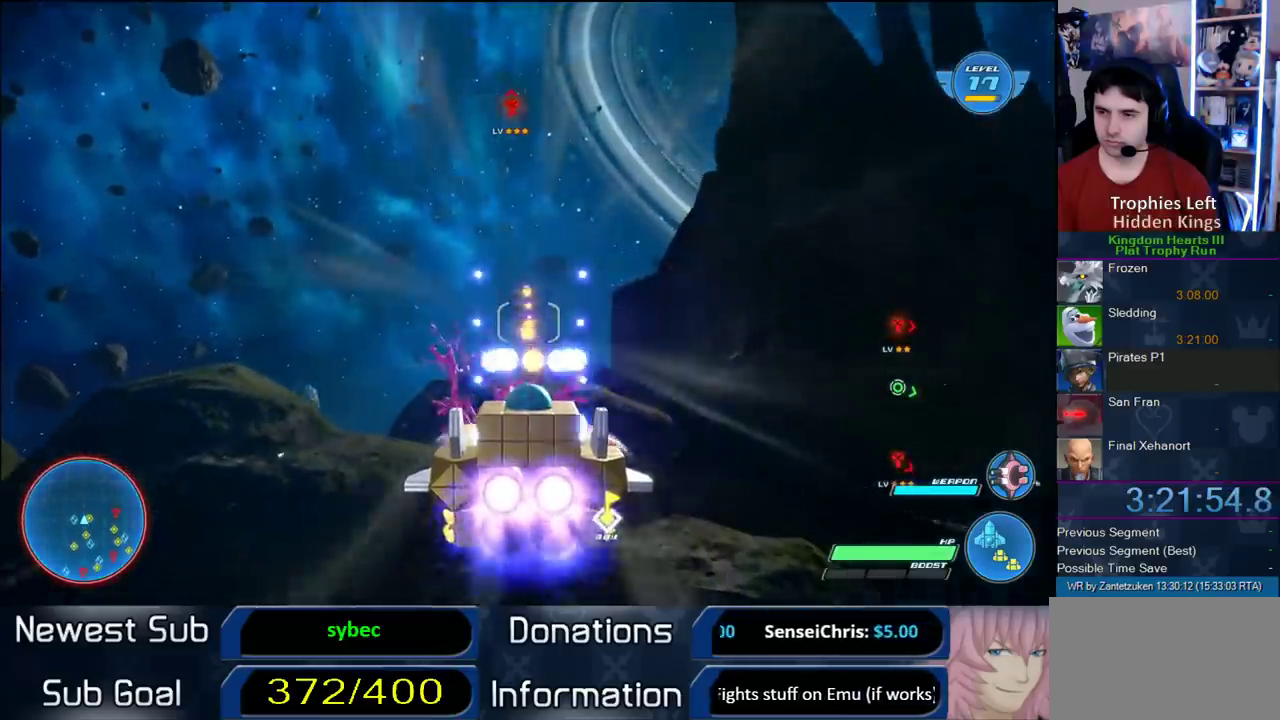
{"buttons": [], "left_stick": "center", "right_stick": "center", "events": [[83, "CROSS", "up"], [150, "CROSS", "down"], [283, "CROSS", "up"], [350, "CROSS", "down"], [467, "CROSS", "up"]]}
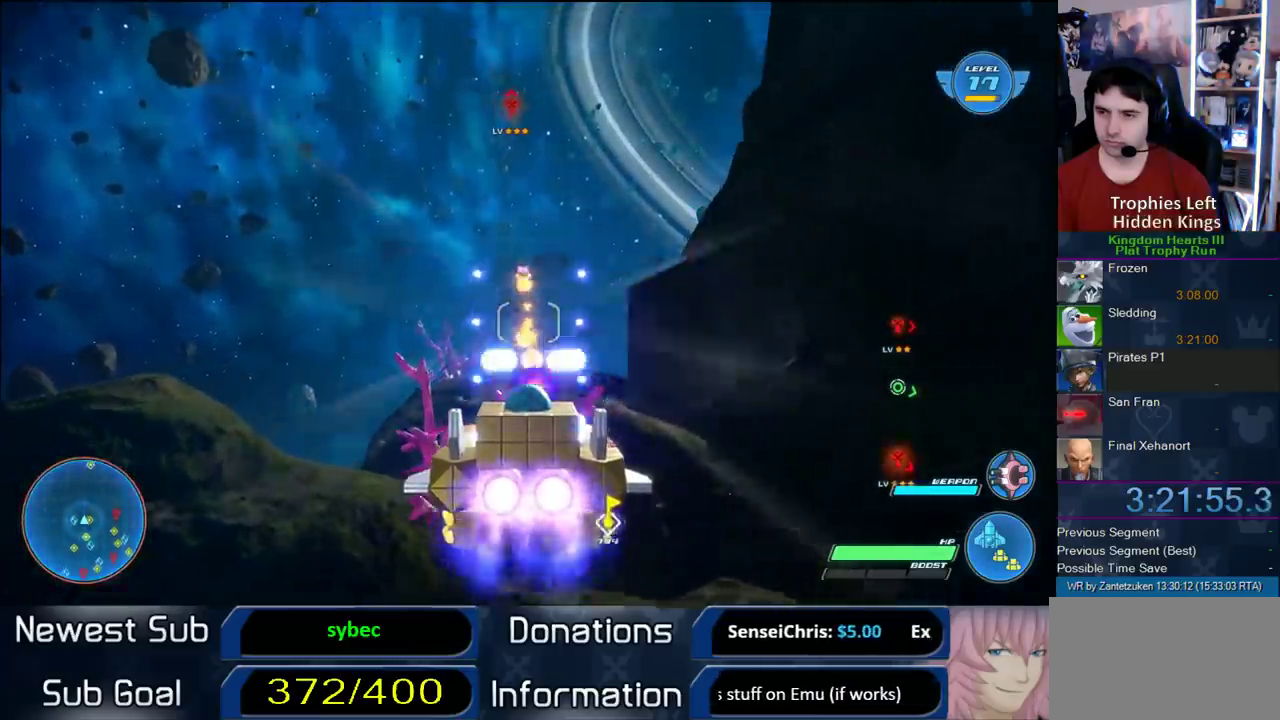
{"buttons": ["CROSS"], "left_stick": "right", "right_stick": "center", "events": [[50, "CROSS", "down"], [183, "CROSS", "up"], [267, "CROSS", "down"], [317, "left_stick", "right"], [383, "CROSS", "up"], [450, "CROSS", "down"]]}
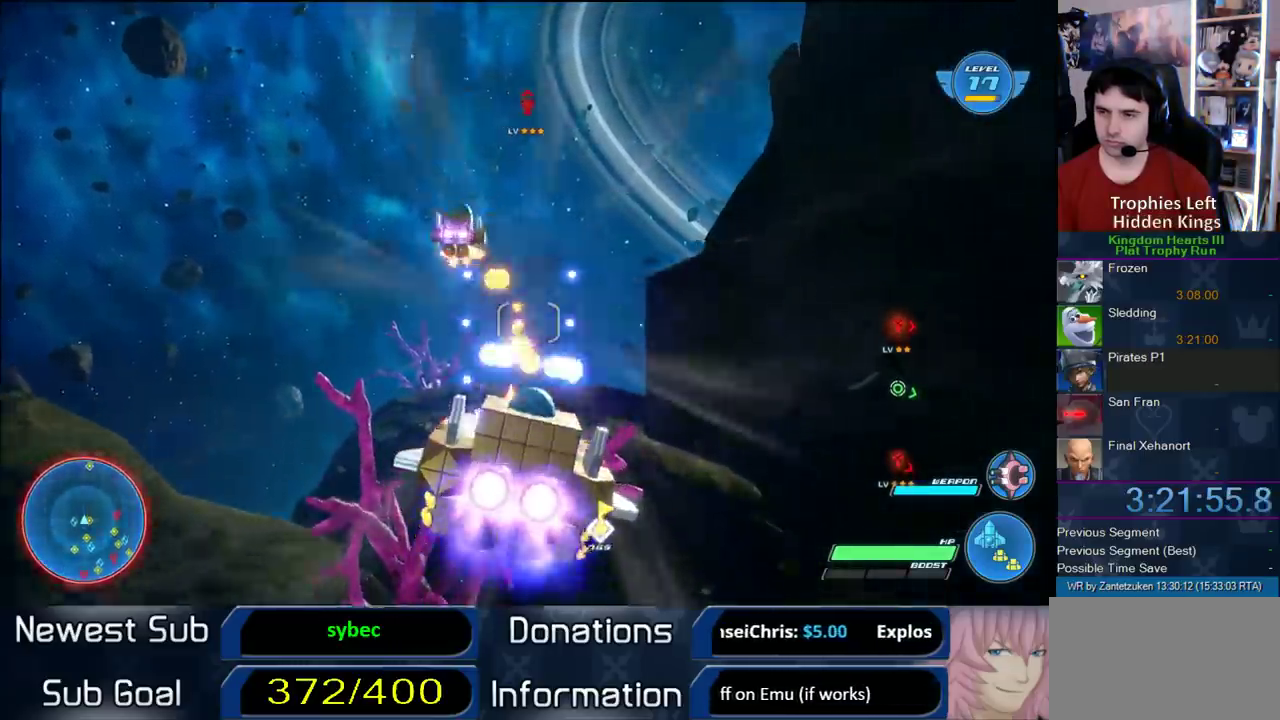
{"buttons": ["CROSS"], "left_stick": "center", "right_stick": "center", "events": [[33, "left_stick", "center"], [100, "CROSS", "up"], [200, "CROSS", "down"], [367, "CROSS", "up"], [433, "CROSS", "down"]]}
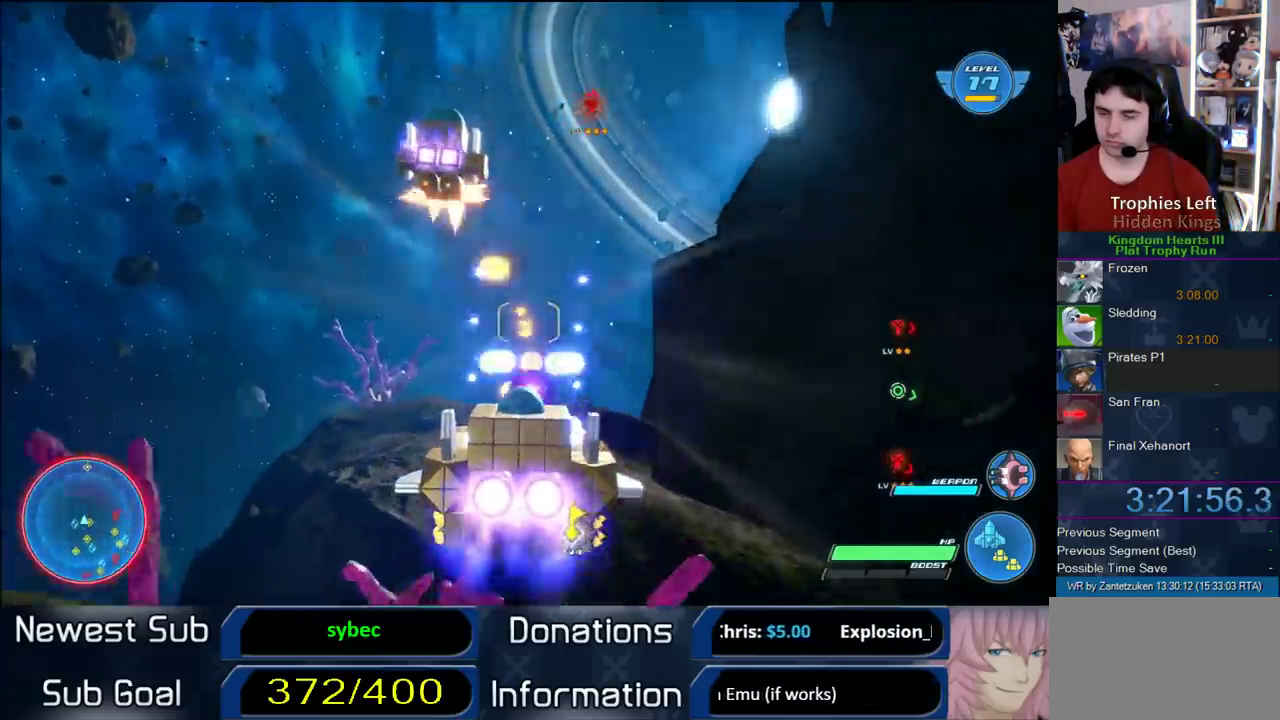
{"buttons": [], "left_stick": "right", "right_stick": "center", "events": [[33, "CROSS", "up"], [150, "CROSS", "down"], [233, "CROSS", "up"], [300, "left_stick", "right"], [317, "CROSS", "down"], [450, "CROSS", "up"]]}
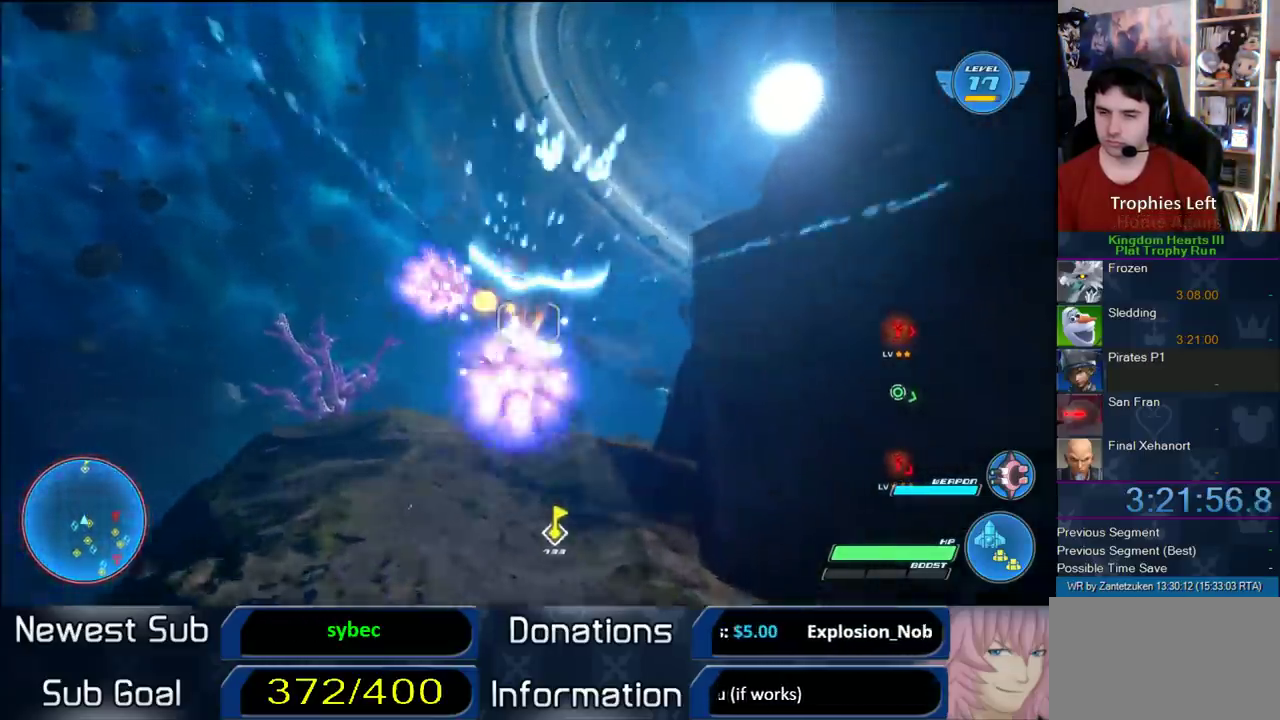
{"buttons": [], "left_stick": "down", "right_stick": "center", "events": [[17, "CROSS", "down"], [67, "left_stick", "down"], [217, "CROSS", "up"], [217, "left_stick", "center"], [300, "CROSS", "down"], [433, "CROSS", "up"], [433, "left_stick", "down"]]}
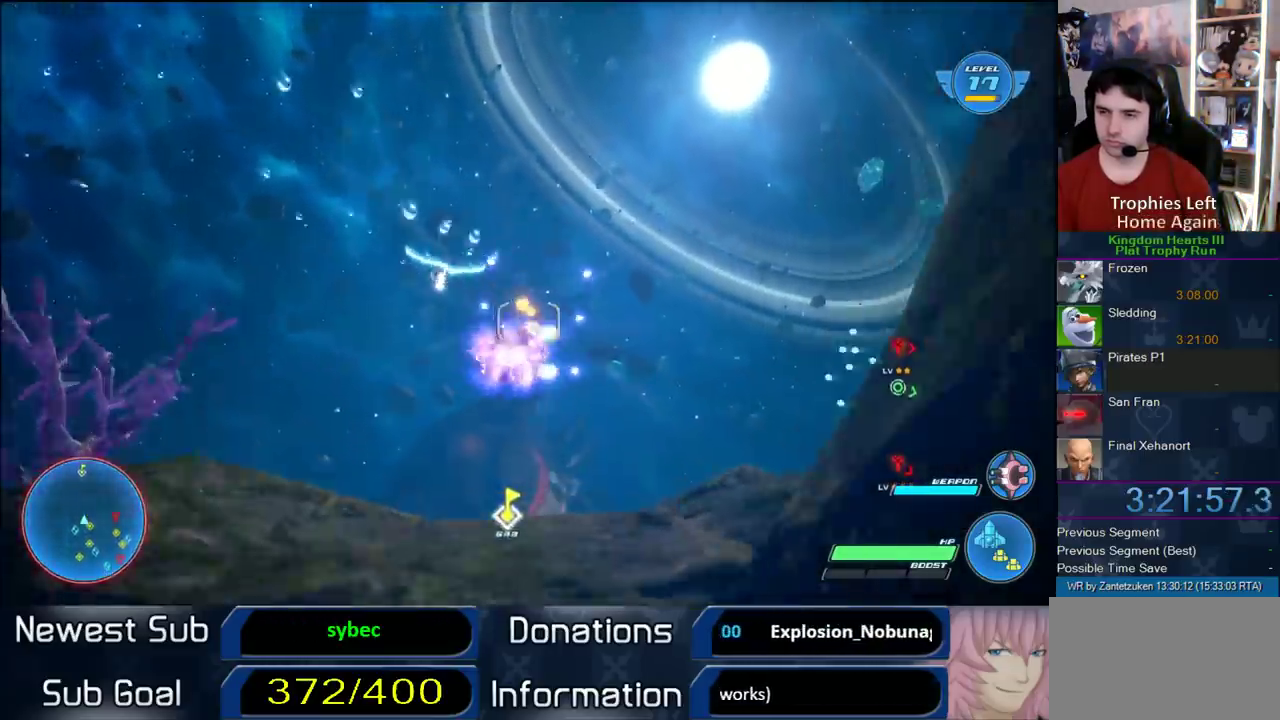
{"buttons": [], "left_stick": "center", "right_stick": "center", "events": [[400, "left_stick", "down-left"], [450, "left_stick", "center"]]}
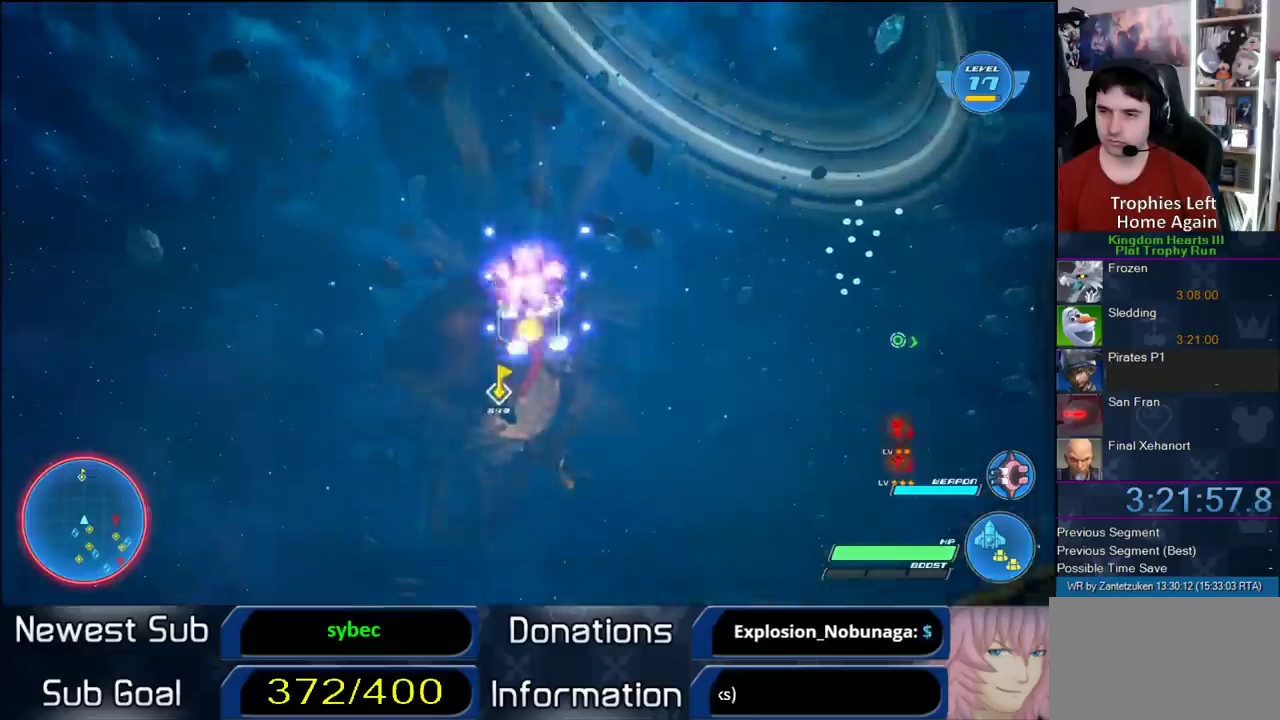
{"buttons": [], "left_stick": "center", "right_stick": "center", "events": [[283, "left_stick", "up-left"], [417, "left_stick", "center"]]}
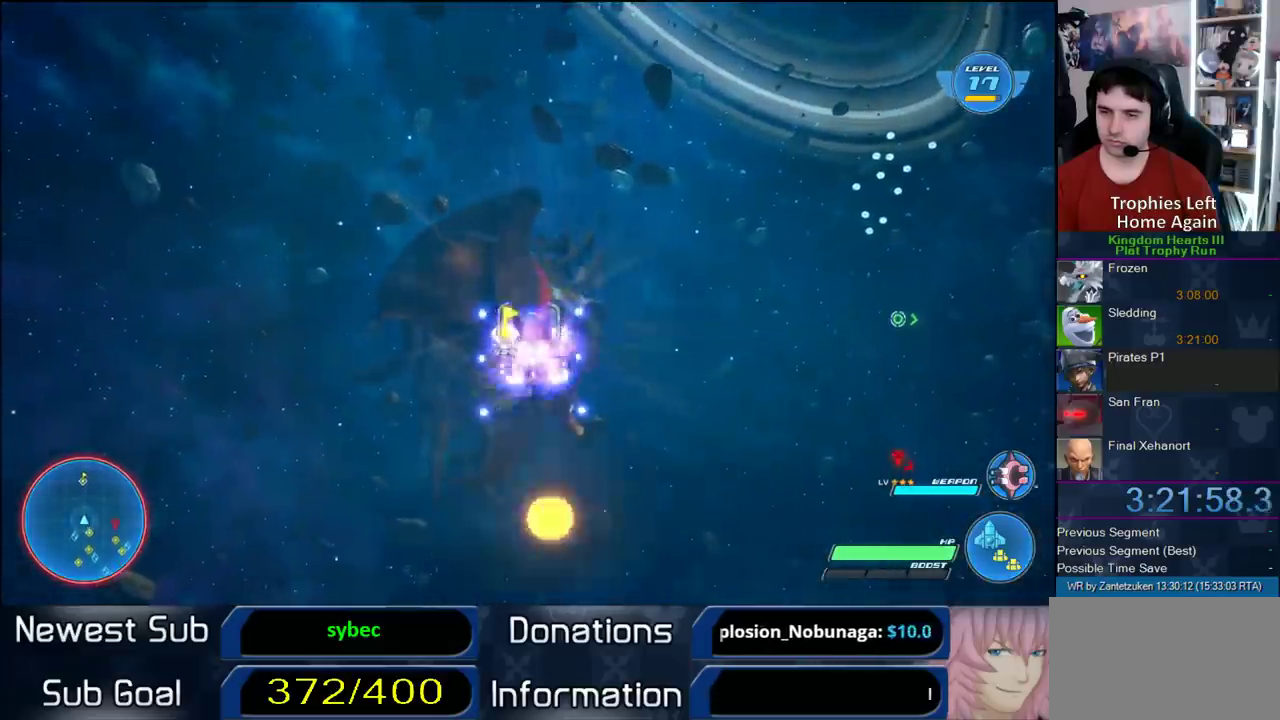
{"buttons": [], "left_stick": "center", "right_stick": "center", "events": []}
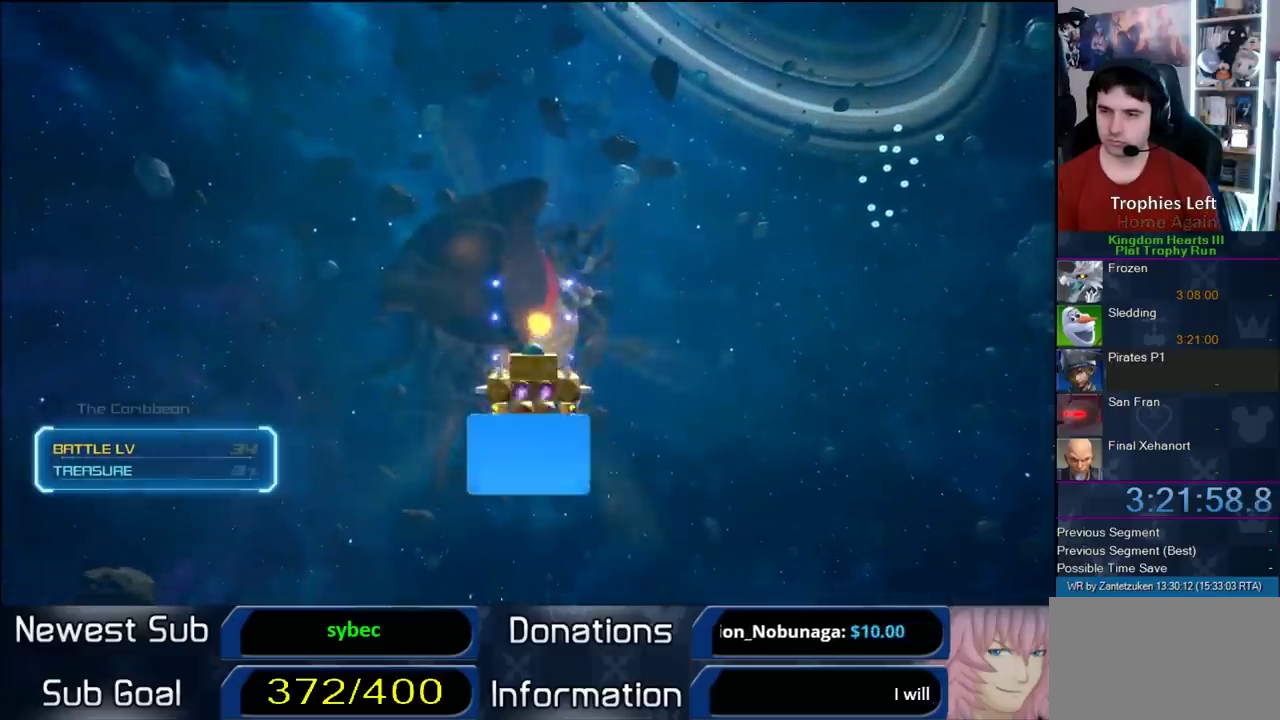
{"buttons": ["CIRCLE"], "left_stick": "center", "right_stick": "center", "events": [[267, "DPAD_DOWN", "down"], [383, "CIRCLE", "down"], [483, "DPAD_DOWN", "up"]]}
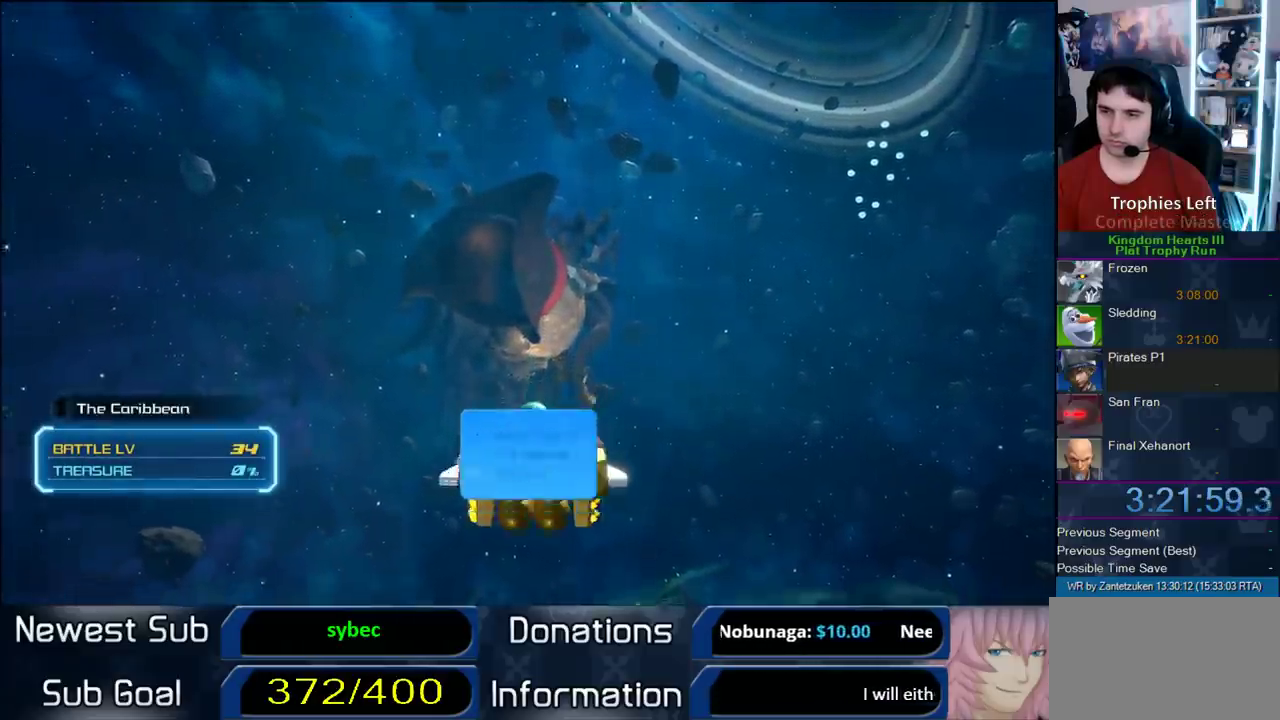
{"buttons": [], "left_stick": "center", "right_stick": "center", "events": [[33, "CIRCLE", "up"]]}